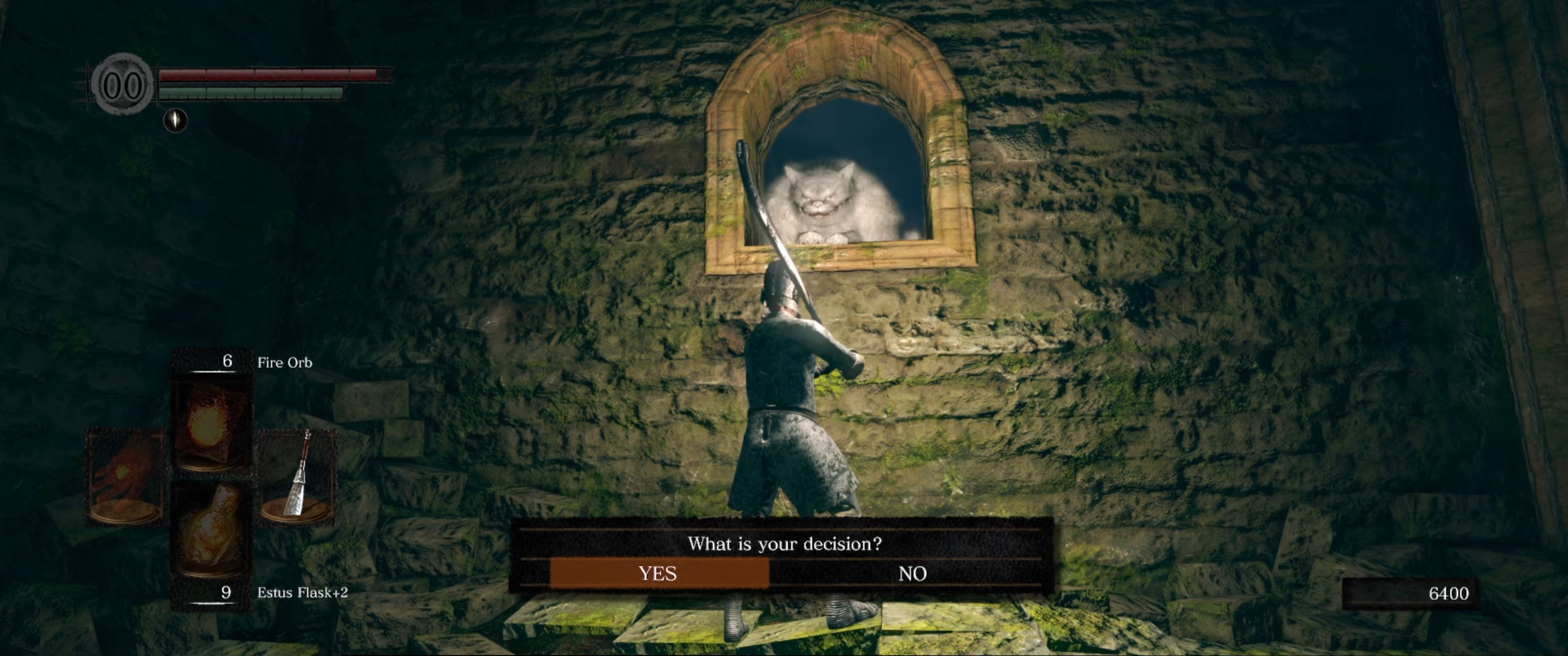
Gameplay with a controller (Xbox layout); each line is a JSON object with the inputs held at the frame after it. "events" lists button and stick changes between this image and that frame as [ms after this image, input, new state], when the widget could be followed in between. Not read: L3 R3.
{"buttons": [], "left_stick": "center", "right_stick": "down-right", "events": [[100, "right_stick", "down-right"]]}
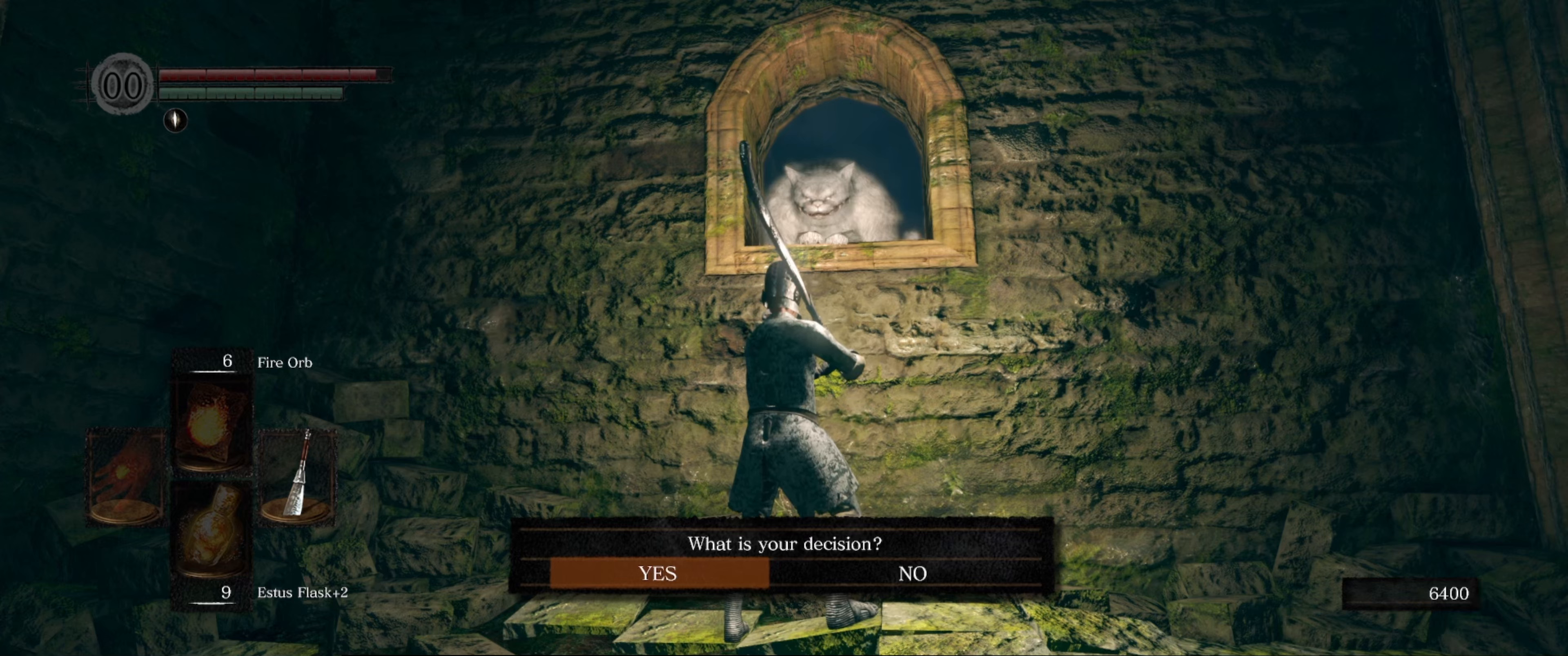
{"buttons": [], "left_stick": "center", "right_stick": "down-right", "events": []}
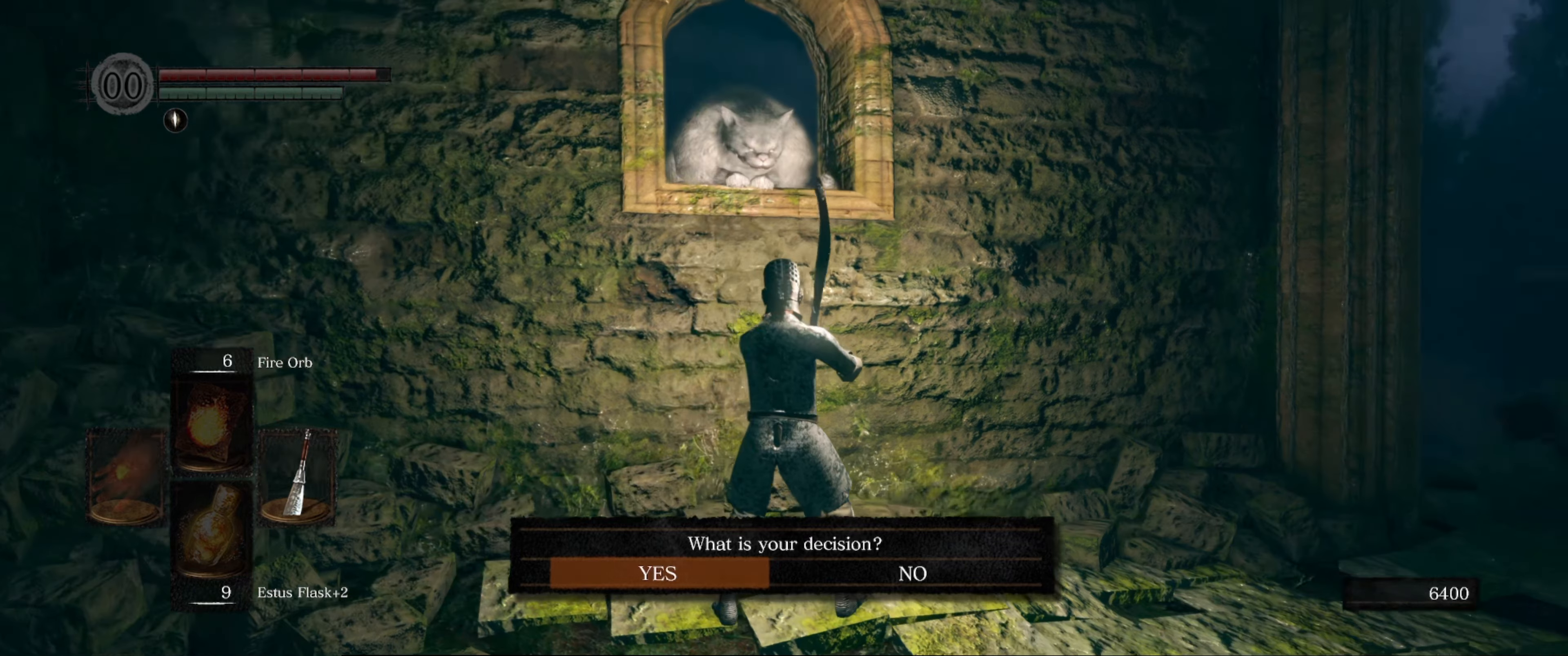
{"buttons": [], "left_stick": "center", "right_stick": "center", "events": [[350, "right_stick", "center"]]}
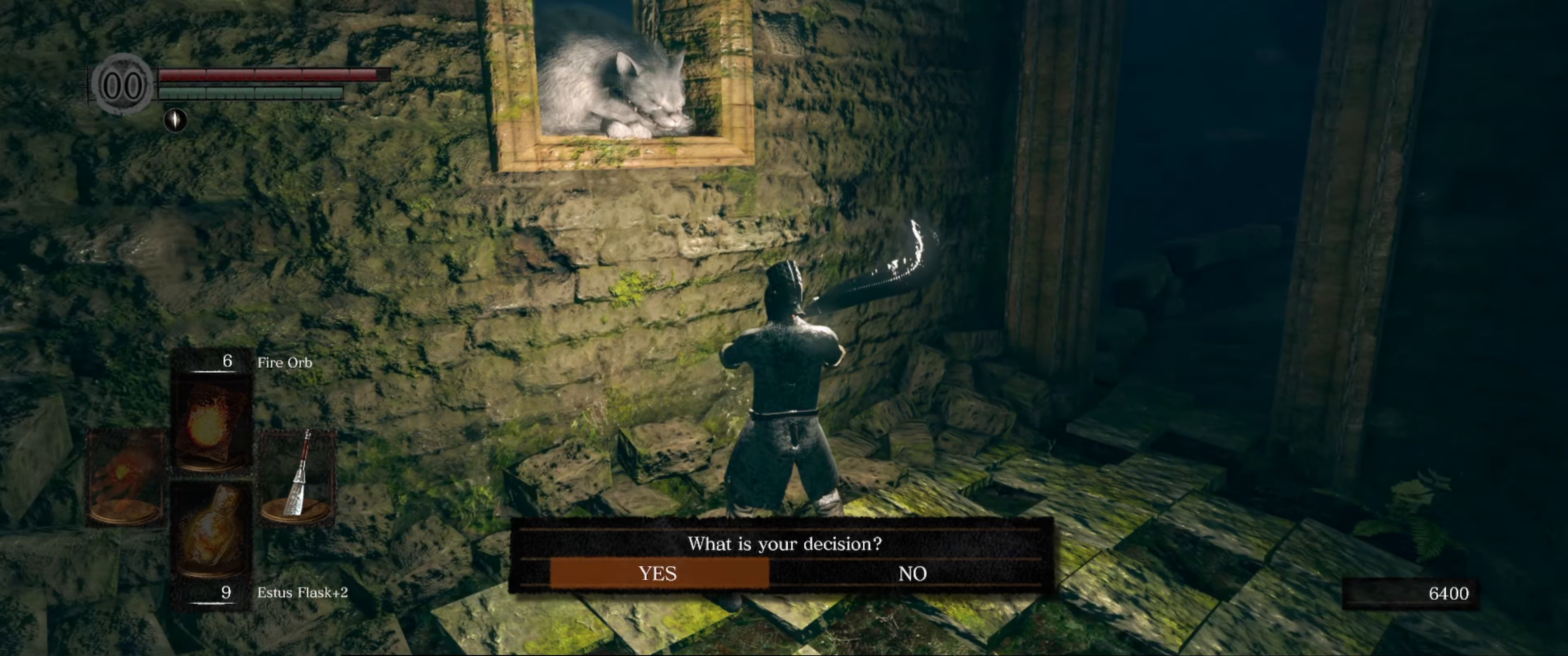
{"buttons": [], "left_stick": "center", "right_stick": "center", "events": [[133, "right_stick", "left"], [500, "right_stick", "center"]]}
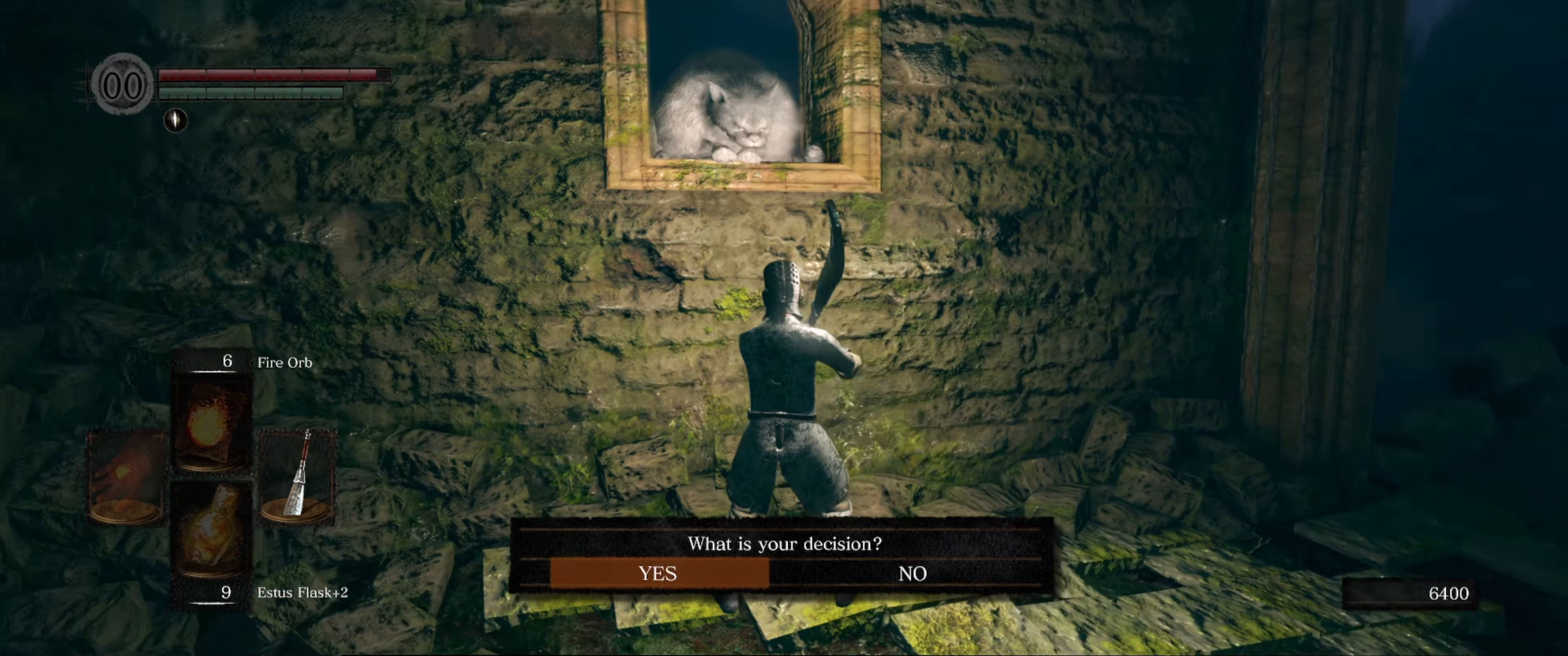
{"buttons": [], "left_stick": "center", "right_stick": "left", "events": [[483, "right_stick", "left"]]}
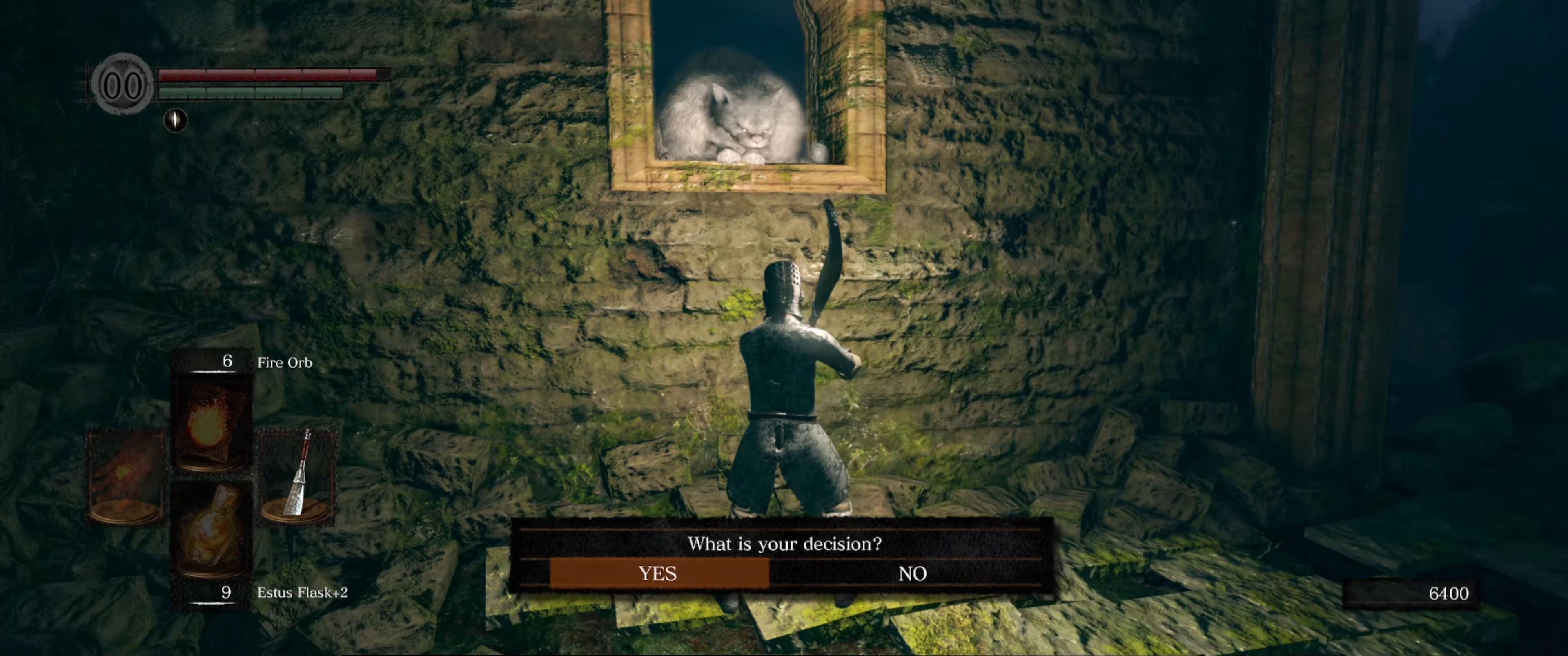
{"buttons": [], "left_stick": "center", "right_stick": "center", "events": [[283, "right_stick", "center"]]}
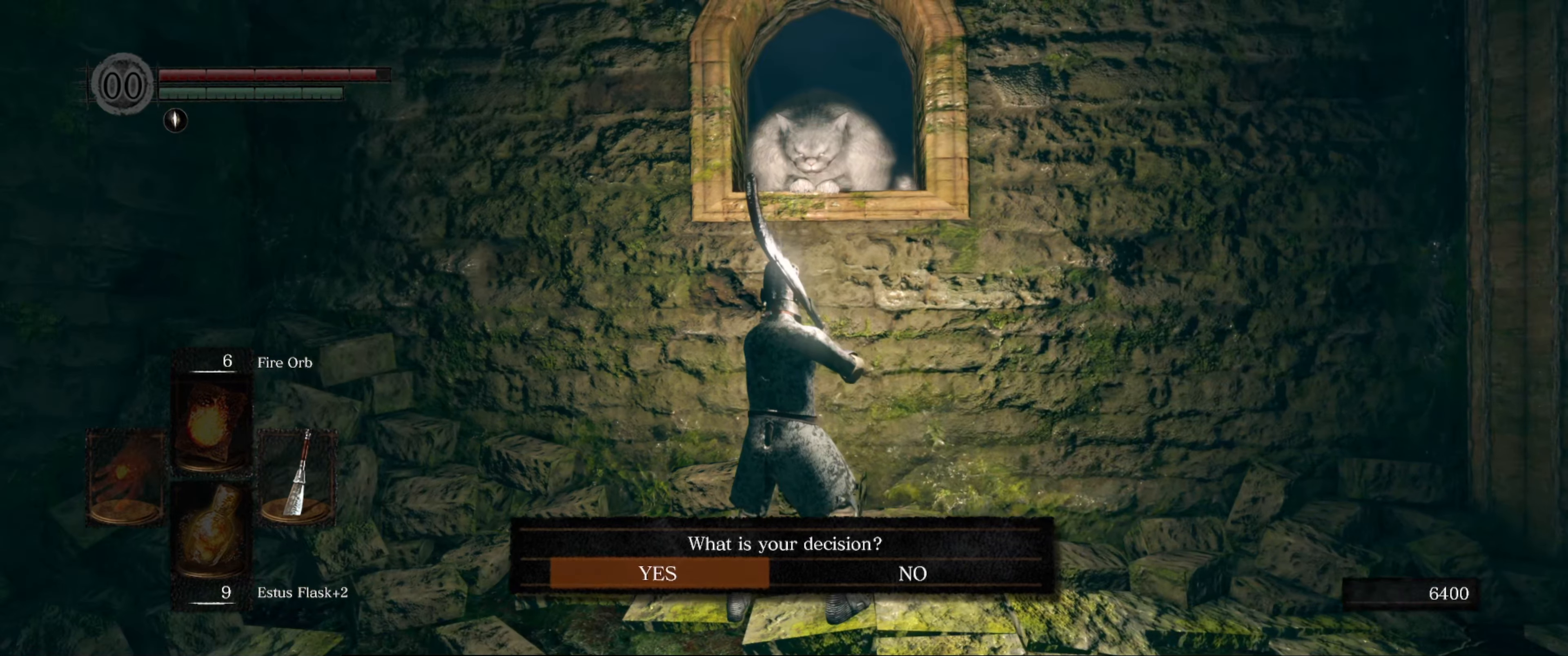
{"buttons": [], "left_stick": "center", "right_stick": "center", "events": [[133, "right_stick", "down-right"], [433, "right_stick", "center"]]}